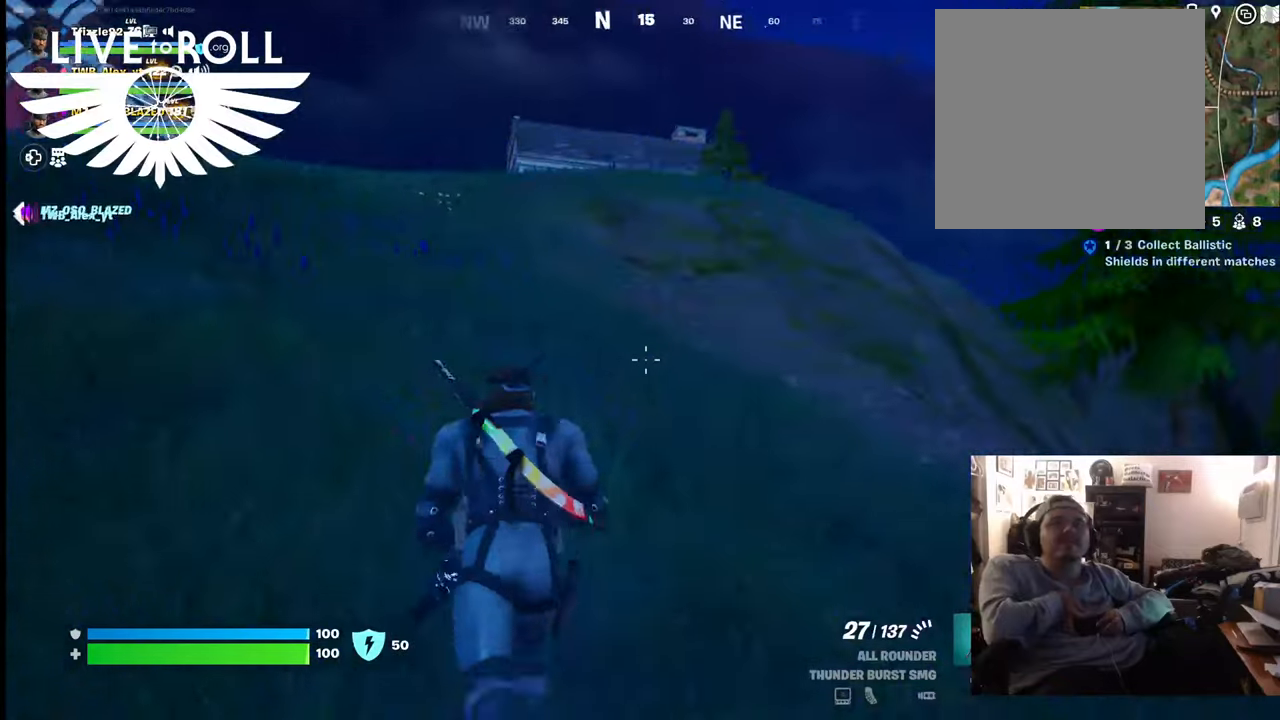
Gameplay with a controller (Xbox layout); each line is a JSON object with the inputs held at the frame after it. "events" lists button and stick changes between this image and that frame as [ms after this image, input, new state], when the widget could be followed in between.
{"buttons": [], "left_stick": "up-right", "right_stick": "left", "events": [[167, "left_stick", "up-right"]]}
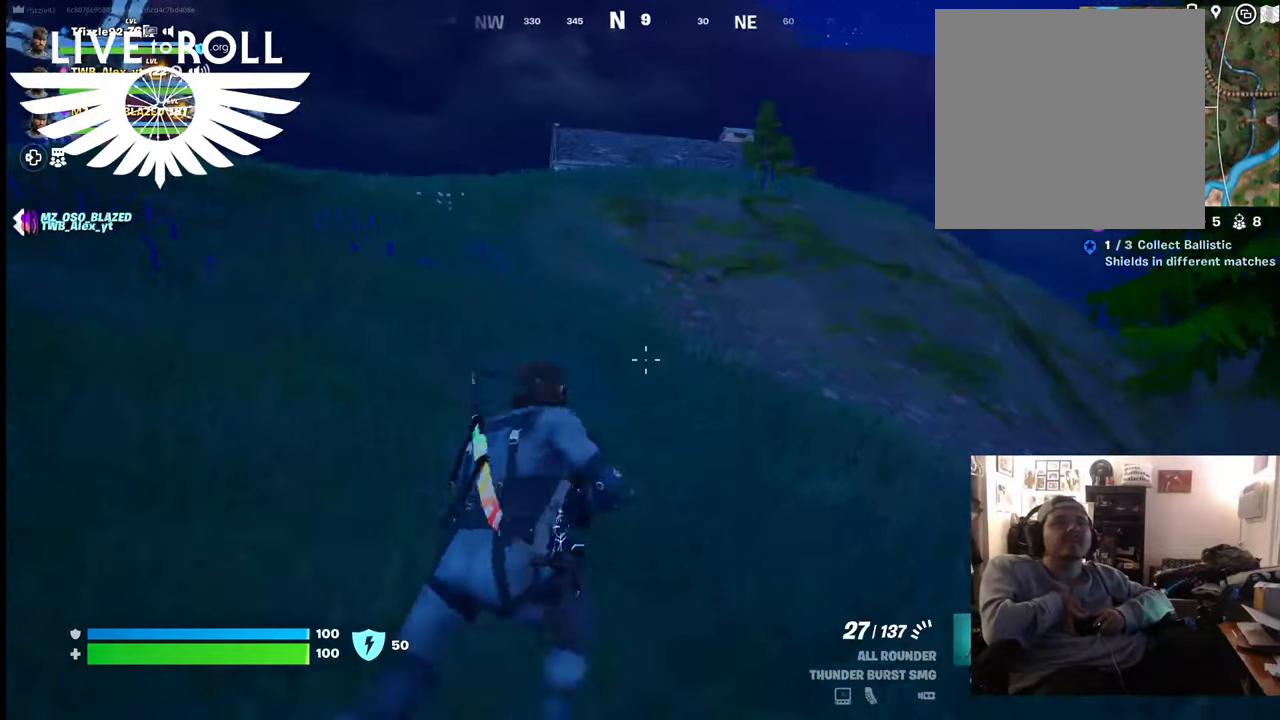
{"buttons": [], "left_stick": "up-left", "right_stick": "center", "events": [[100, "right_stick", "center"], [167, "left_stick", "up-left"]]}
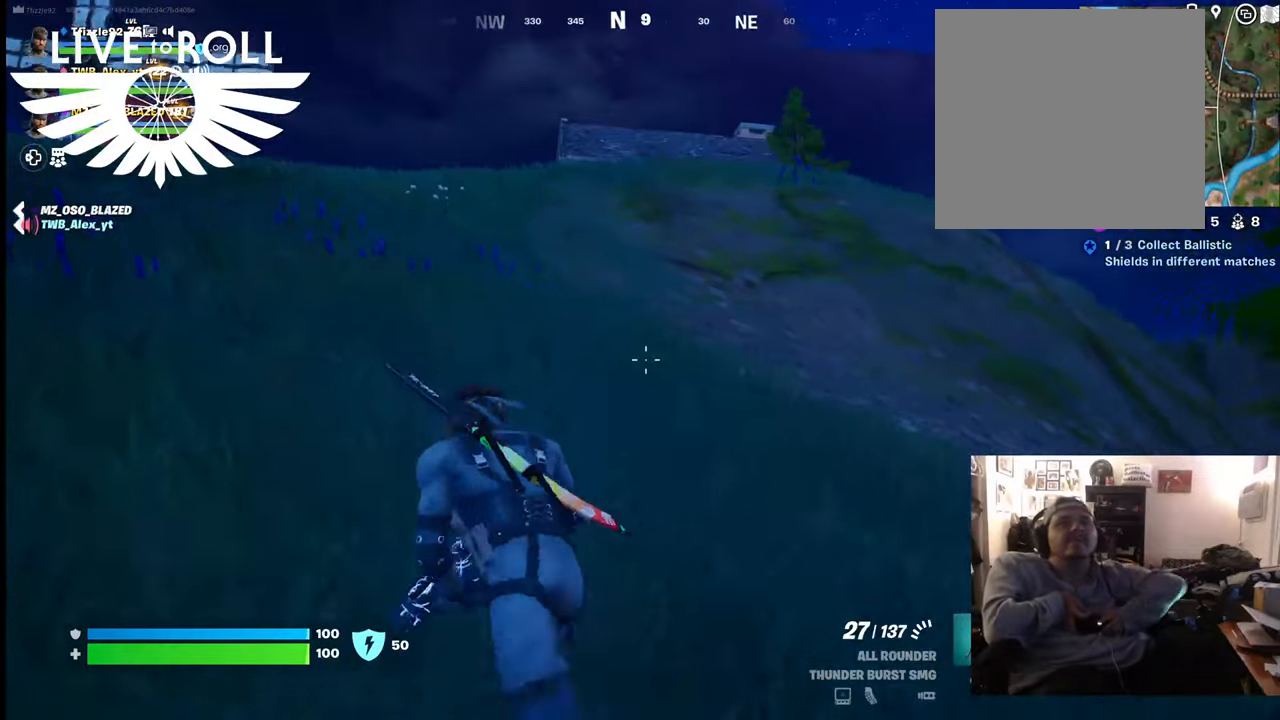
{"buttons": [], "left_stick": "up-left", "right_stick": "center", "events": [[67, "L3", "down"], [234, "L3", "up"]]}
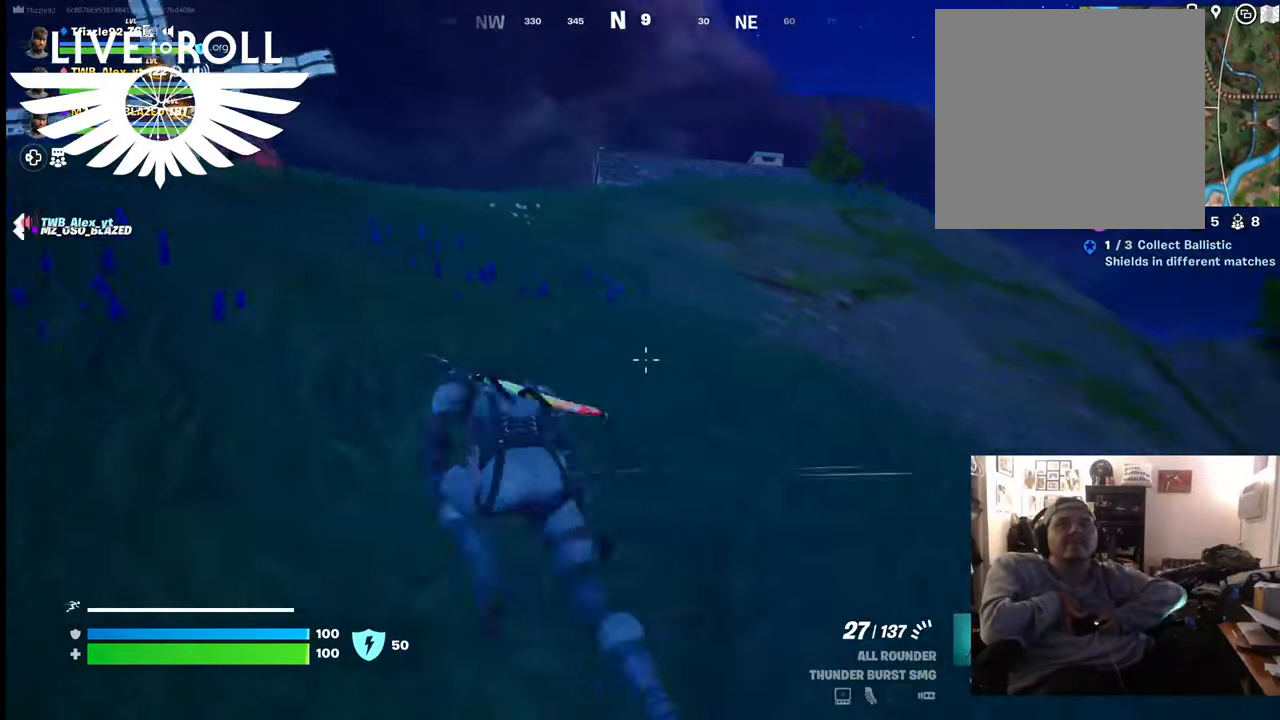
{"buttons": [], "left_stick": "up-left", "right_stick": "center", "events": []}
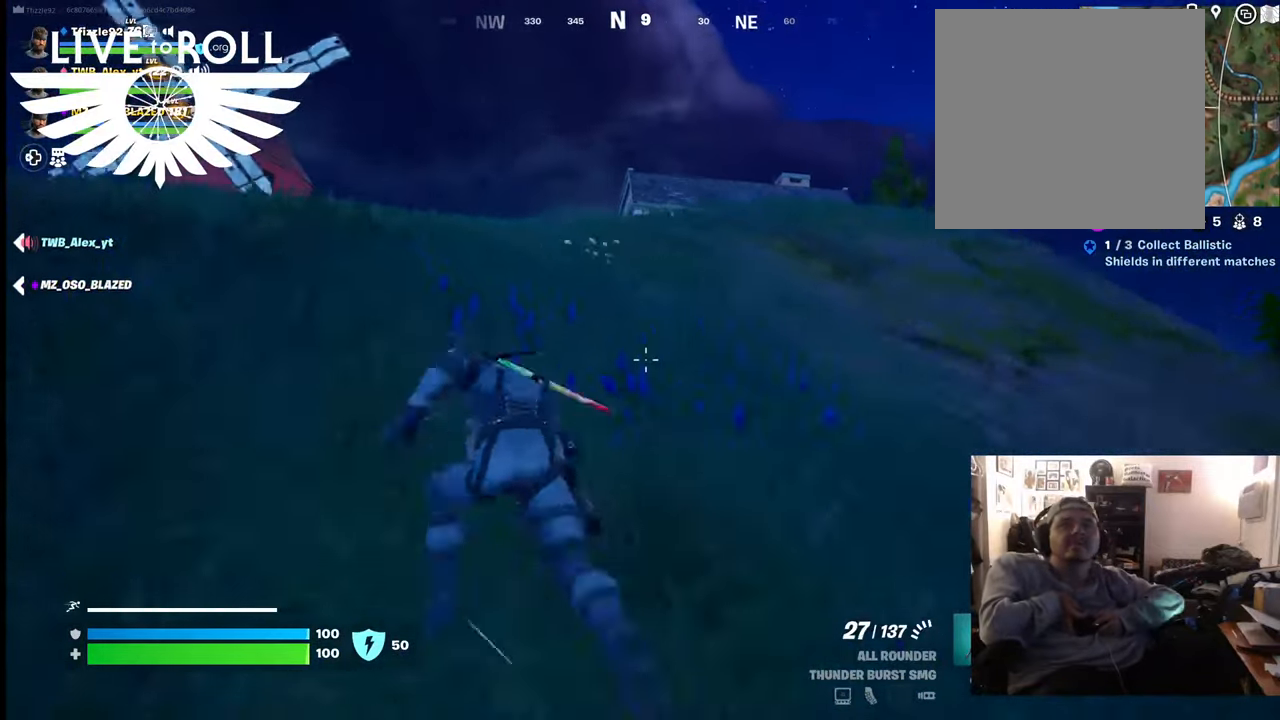
{"buttons": [], "left_stick": "up", "right_stick": "center", "events": [[67, "left_stick", "up"]]}
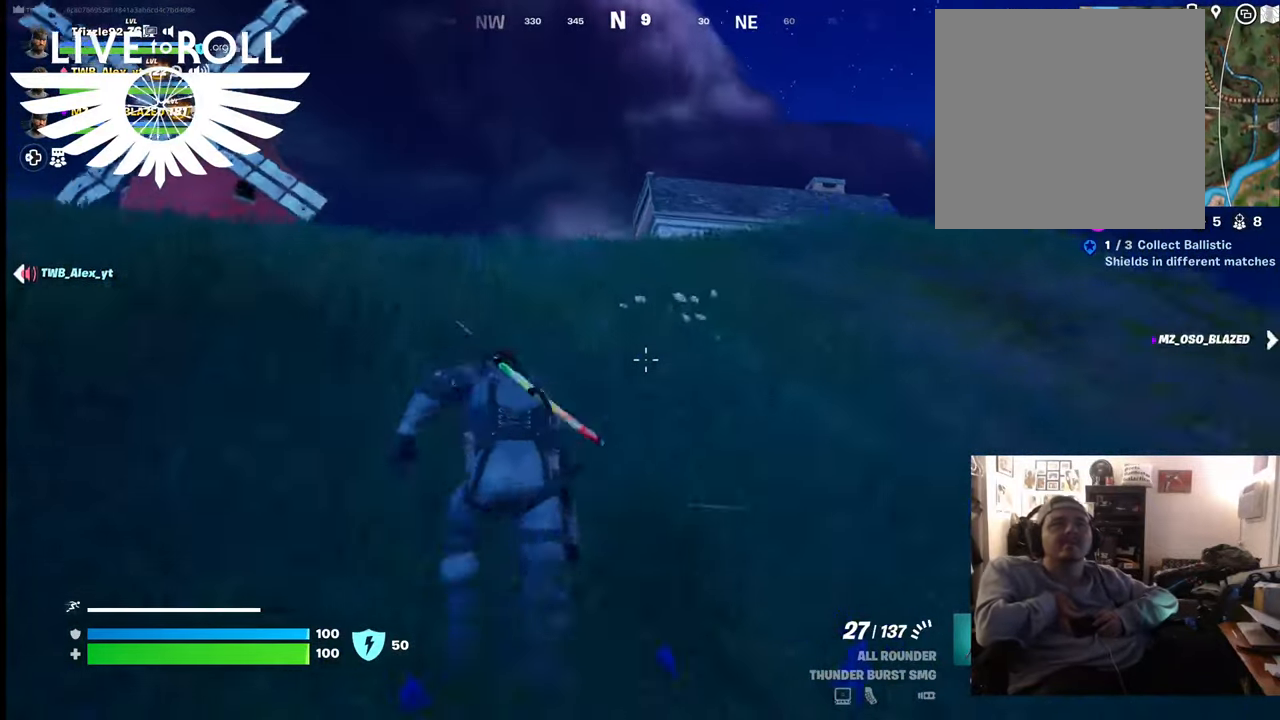
{"buttons": [], "left_stick": "up", "right_stick": "down-right", "events": [[367, "right_stick", "down-right"]]}
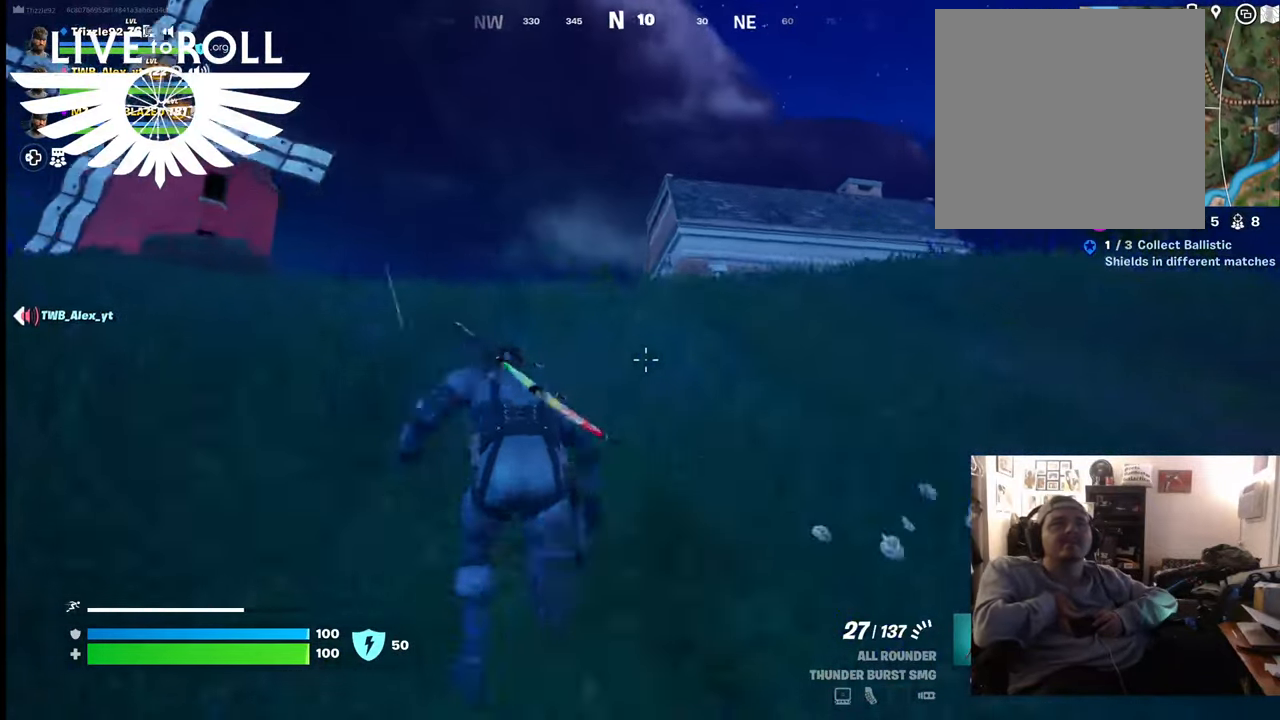
{"buttons": [], "left_stick": "up", "right_stick": "down-right", "events": []}
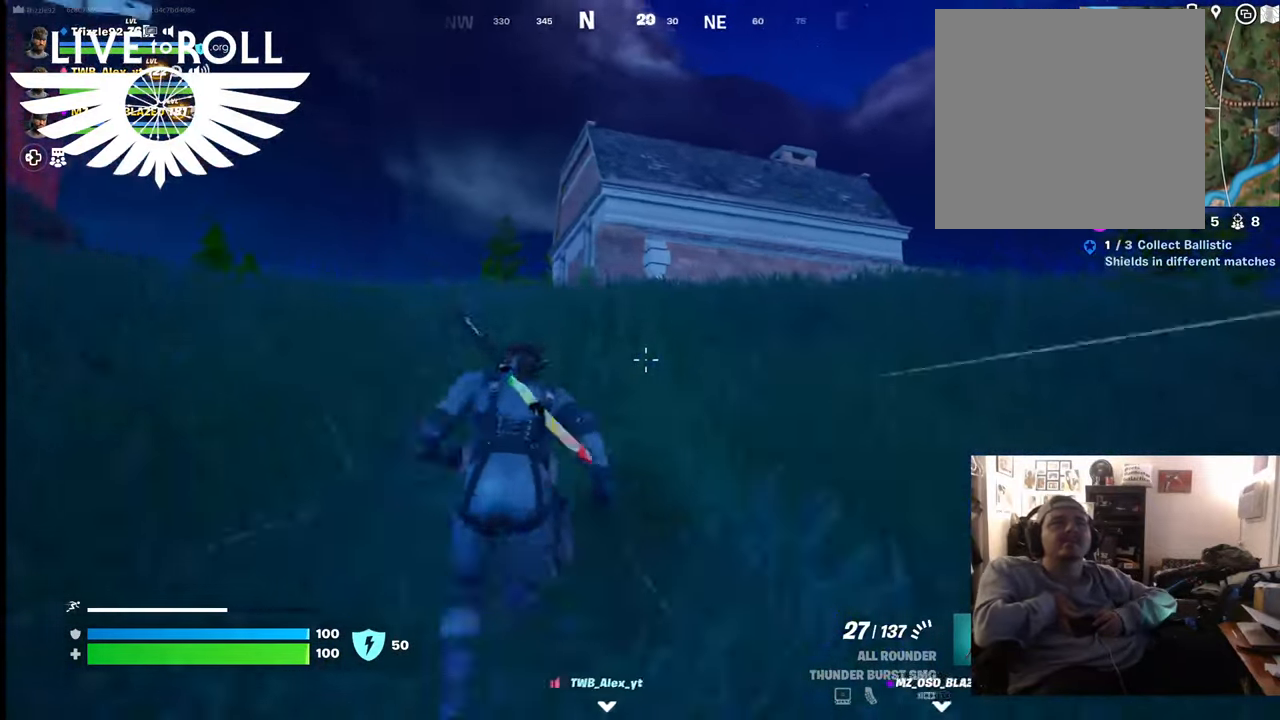
{"buttons": [], "left_stick": "up", "right_stick": "down-right", "events": []}
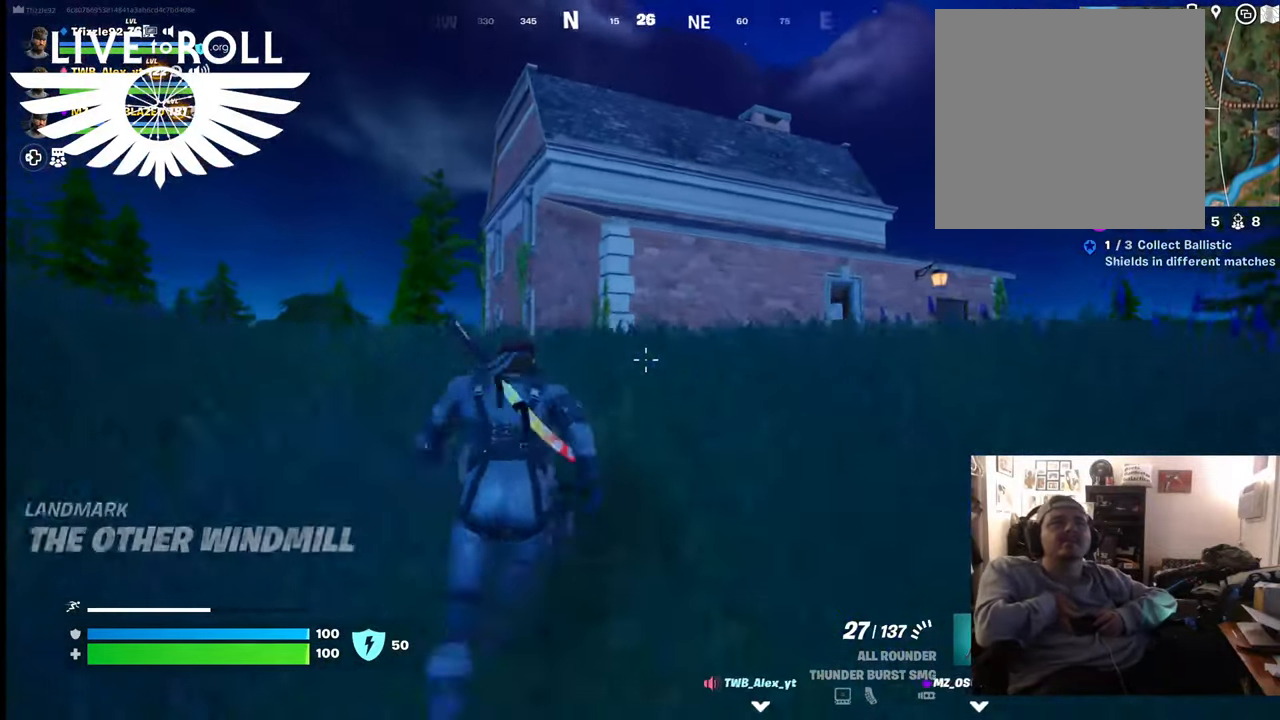
{"buttons": [], "left_stick": "up", "right_stick": "down-right", "events": []}
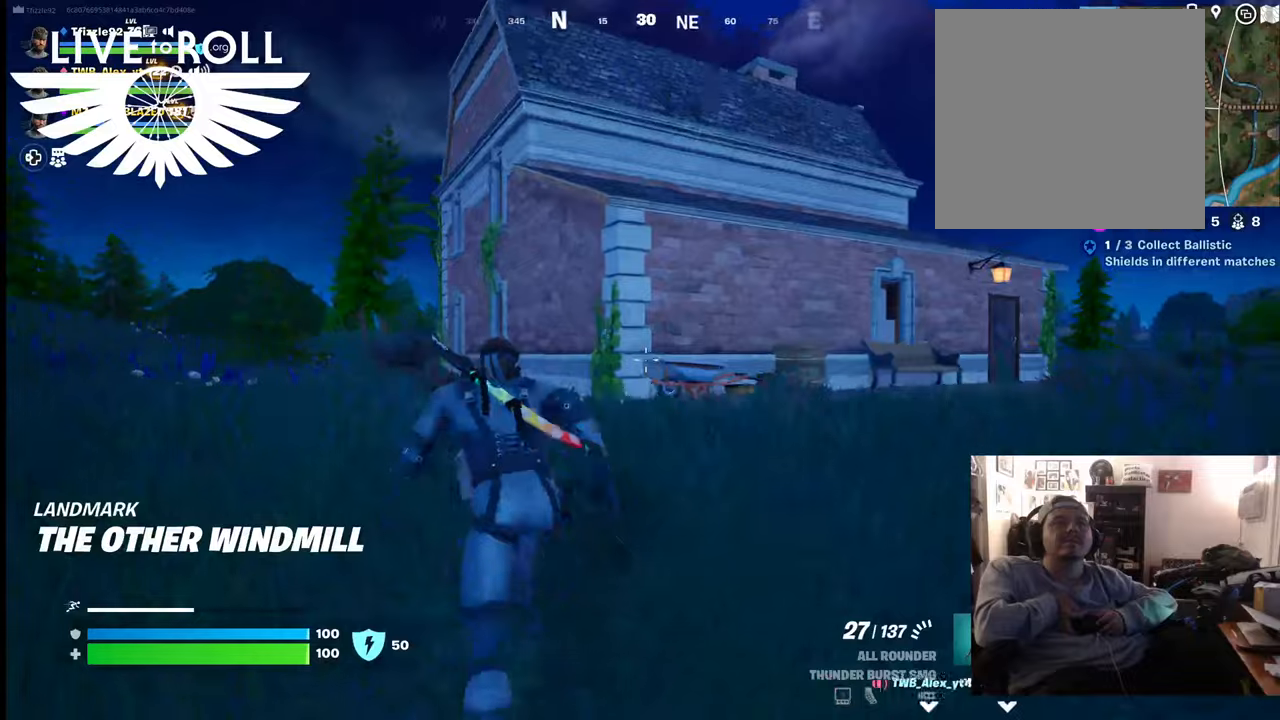
{"buttons": [], "left_stick": "up-right", "right_stick": "down-right", "events": [[267, "left_stick", "up-right"]]}
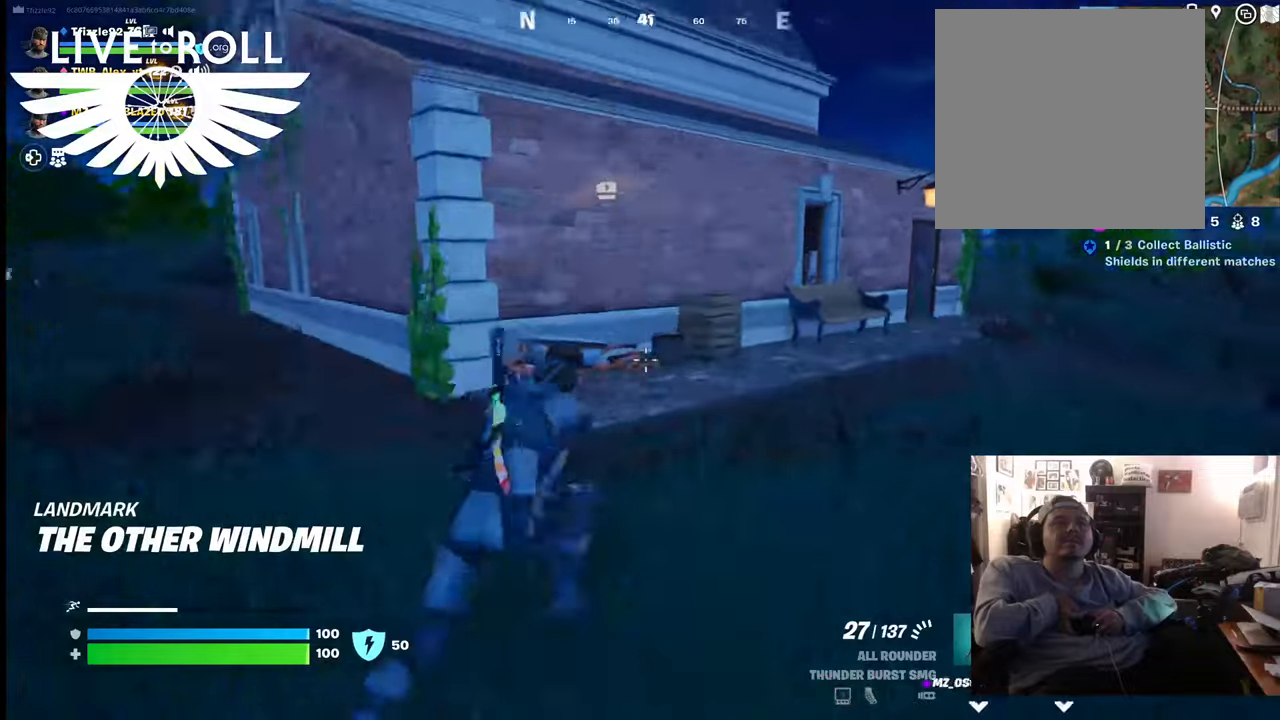
{"buttons": [], "left_stick": "up-right", "right_stick": "center", "events": [[400, "right_stick", "center"]]}
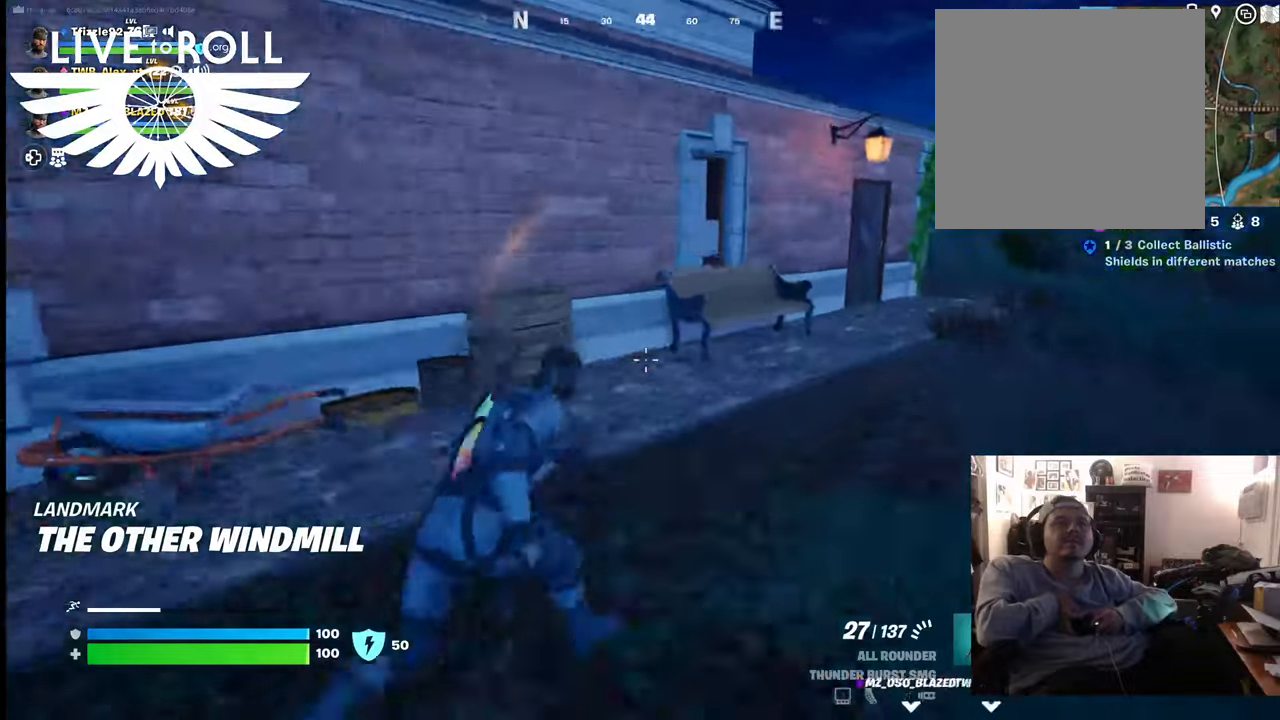
{"buttons": [], "left_stick": "up-right", "right_stick": "left", "events": [[167, "right_stick", "left"]]}
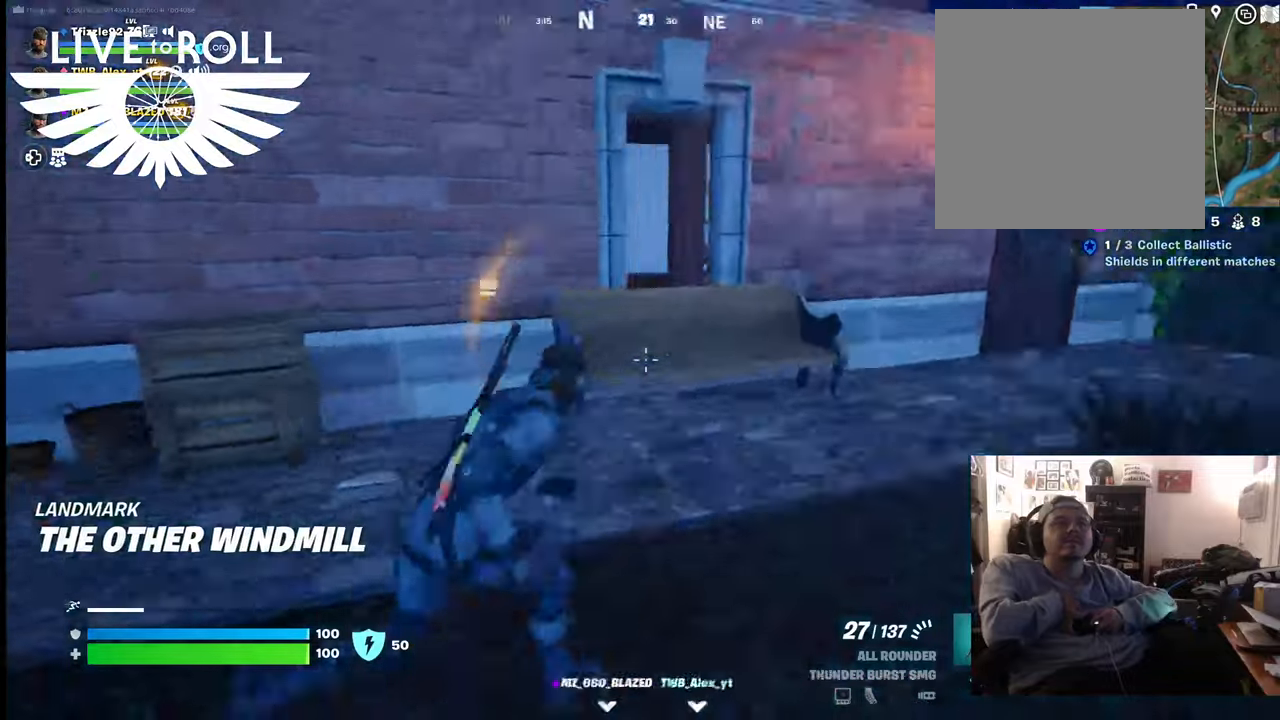
{"buttons": [], "left_stick": "up-right", "right_stick": "center", "events": [[200, "right_stick", "center"]]}
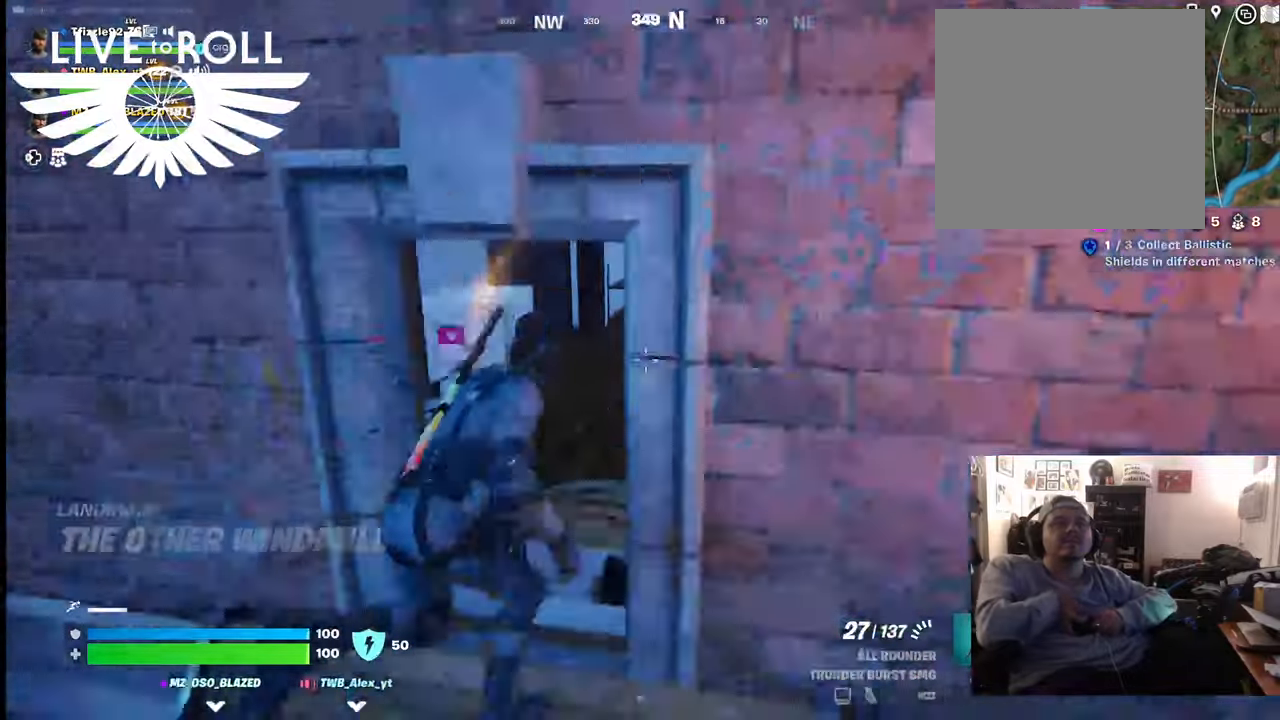
{"buttons": [], "left_stick": "up", "right_stick": "center", "events": [[67, "A", "down"], [67, "left_stick", "up"], [167, "A", "up"]]}
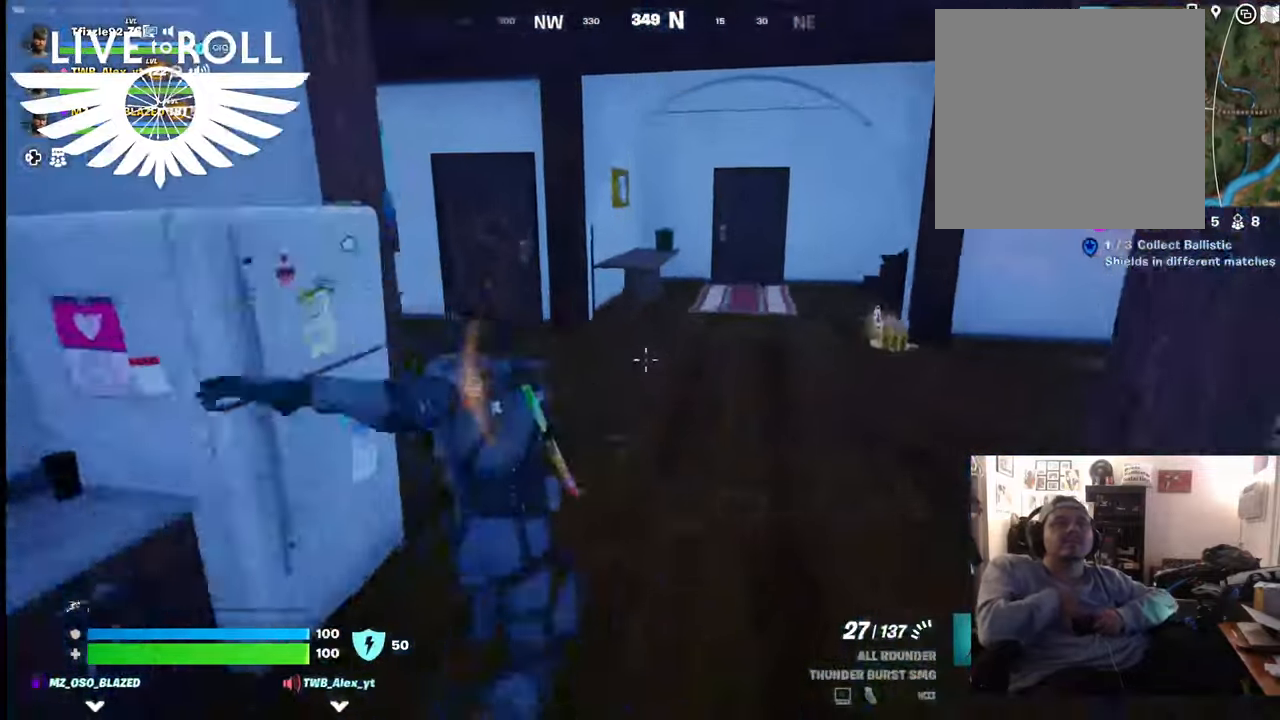
{"buttons": [], "left_stick": "up-right", "right_stick": "left", "events": [[100, "left_stick", "up-right"], [134, "right_stick", "left"]]}
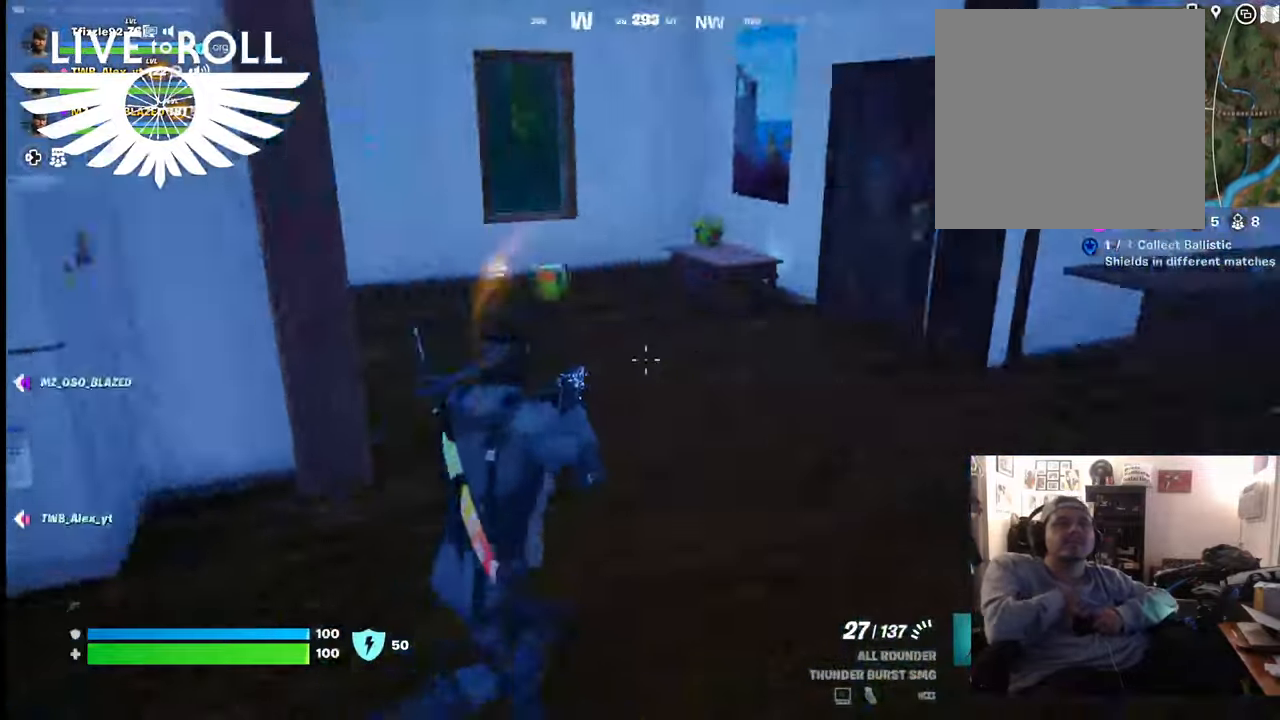
{"buttons": [], "left_stick": "right", "right_stick": "left", "events": [[300, "left_stick", "right"]]}
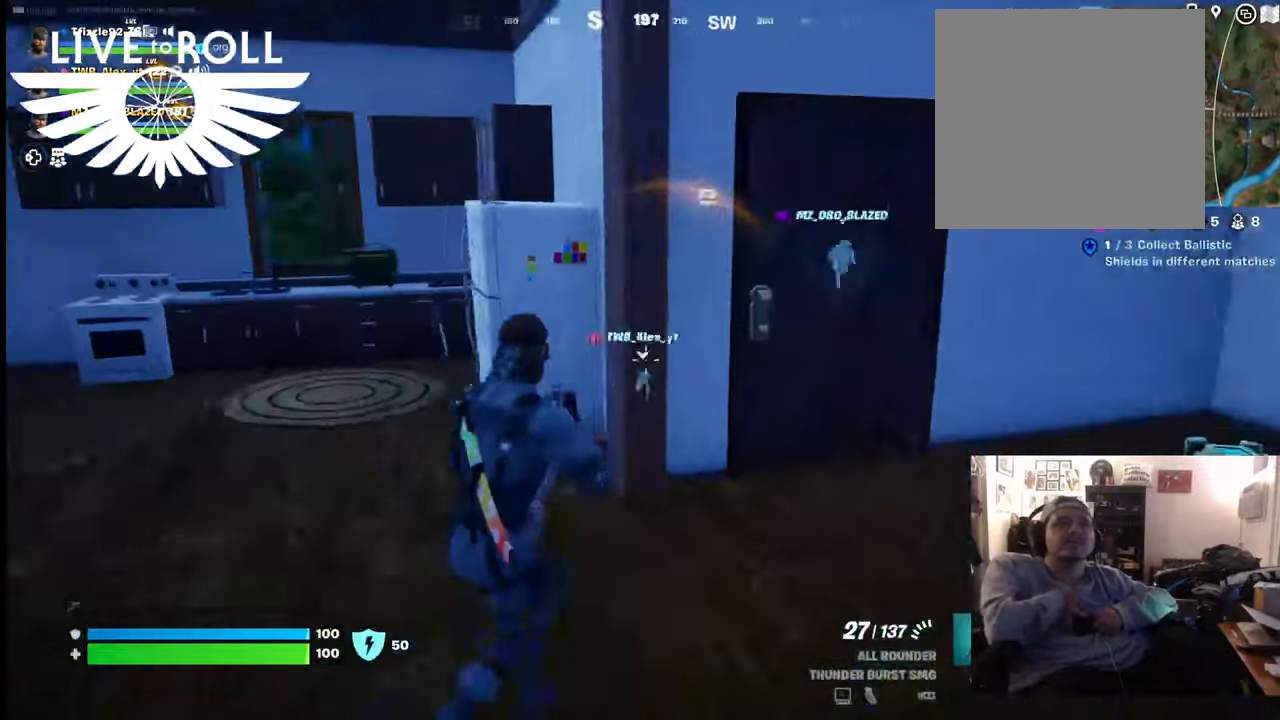
{"buttons": [], "left_stick": "up", "right_stick": "center", "events": [[267, "left_stick", "up-right"], [367, "left_stick", "up"], [367, "right_stick", "center"]]}
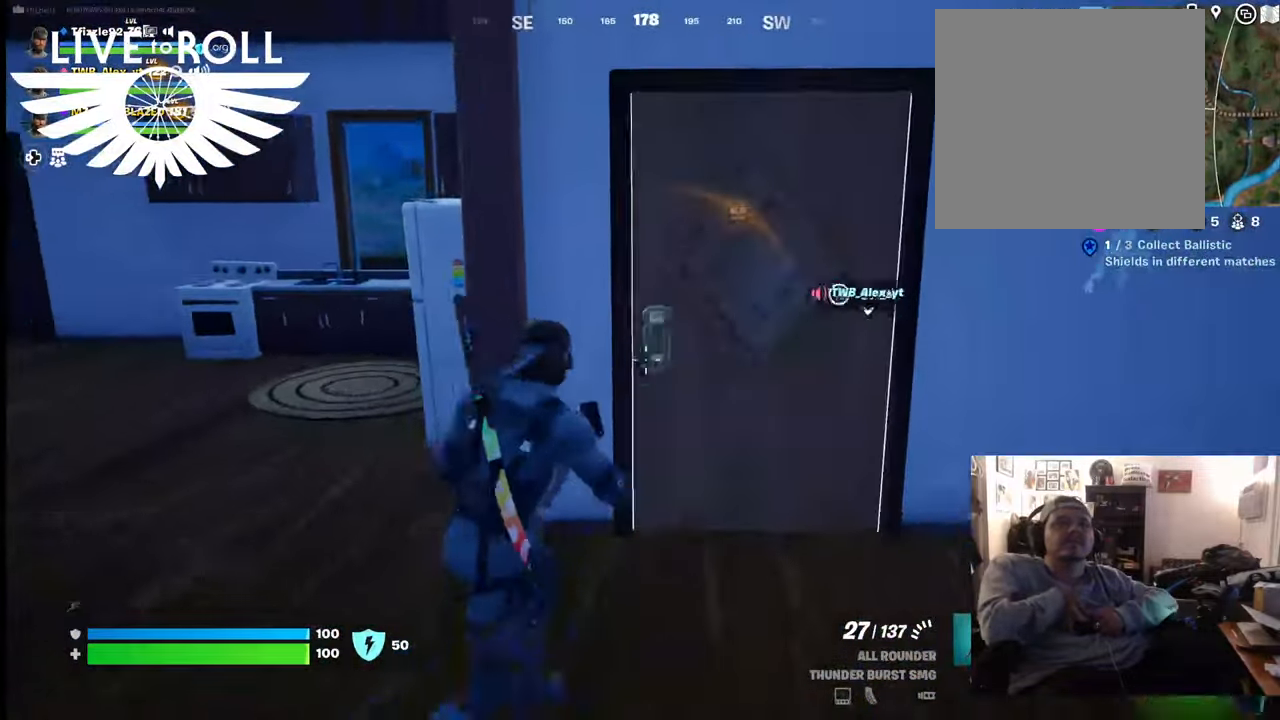
{"buttons": [], "left_stick": "up", "right_stick": "center", "events": [[134, "X", "down"], [267, "X", "up"]]}
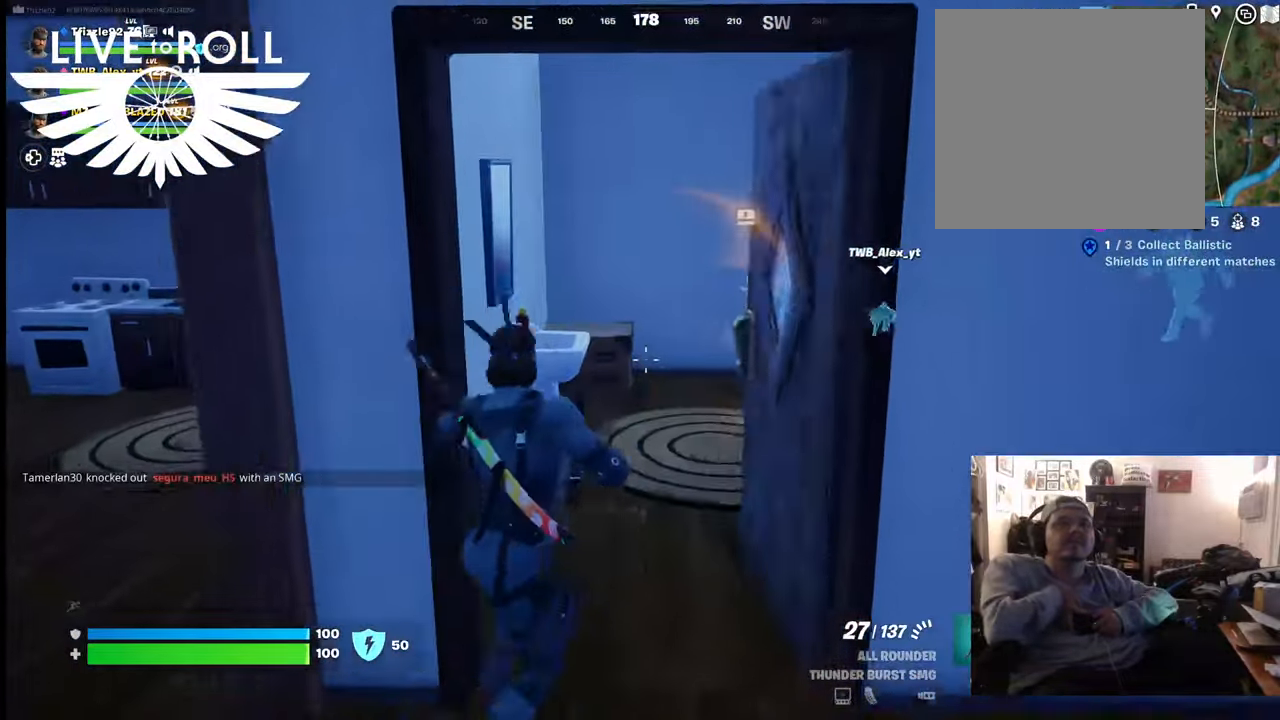
{"buttons": [], "left_stick": "up-left", "right_stick": "right", "events": [[100, "right_stick", "right"], [500, "left_stick", "up-left"]]}
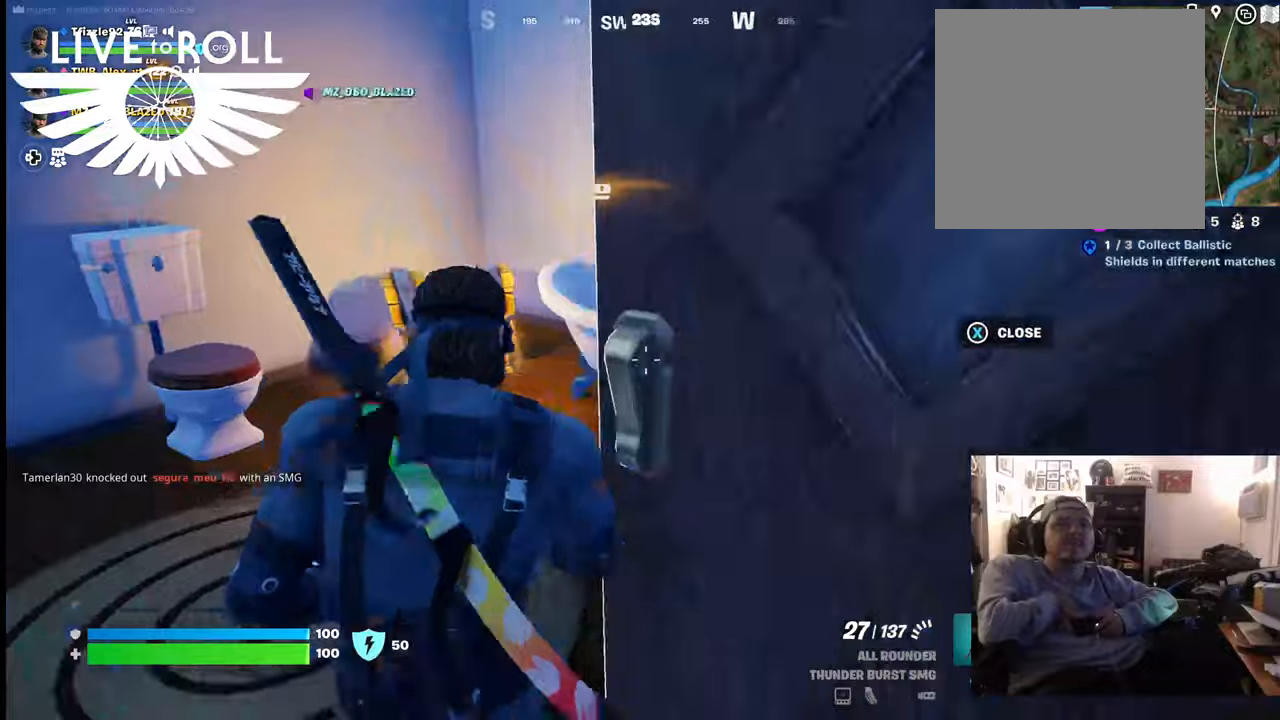
{"buttons": [], "left_stick": "up", "right_stick": "down", "events": [[34, "right_stick", "down-right"], [300, "left_stick", "up"], [300, "right_stick", "down"]]}
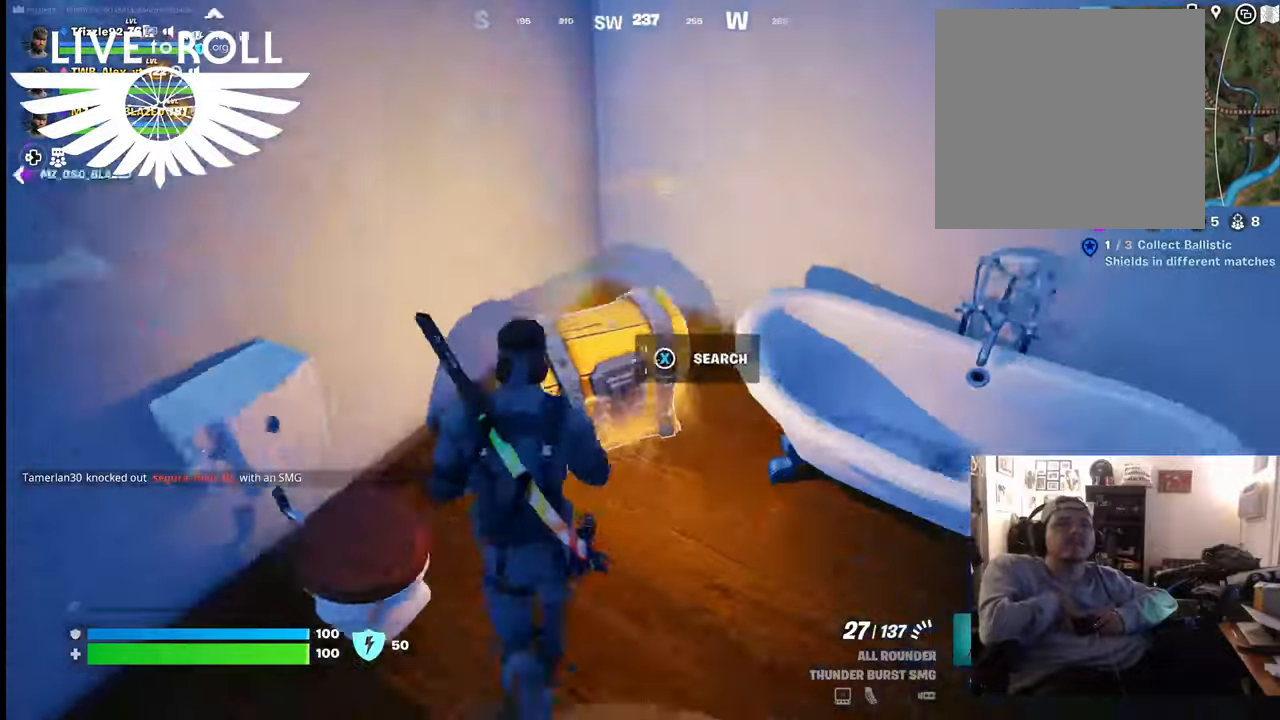
{"buttons": ["X"], "left_stick": "center", "right_stick": "center", "events": [[34, "left_stick", "up-right"], [34, "right_stick", "center"], [134, "left_stick", "center"], [234, "X", "down"]]}
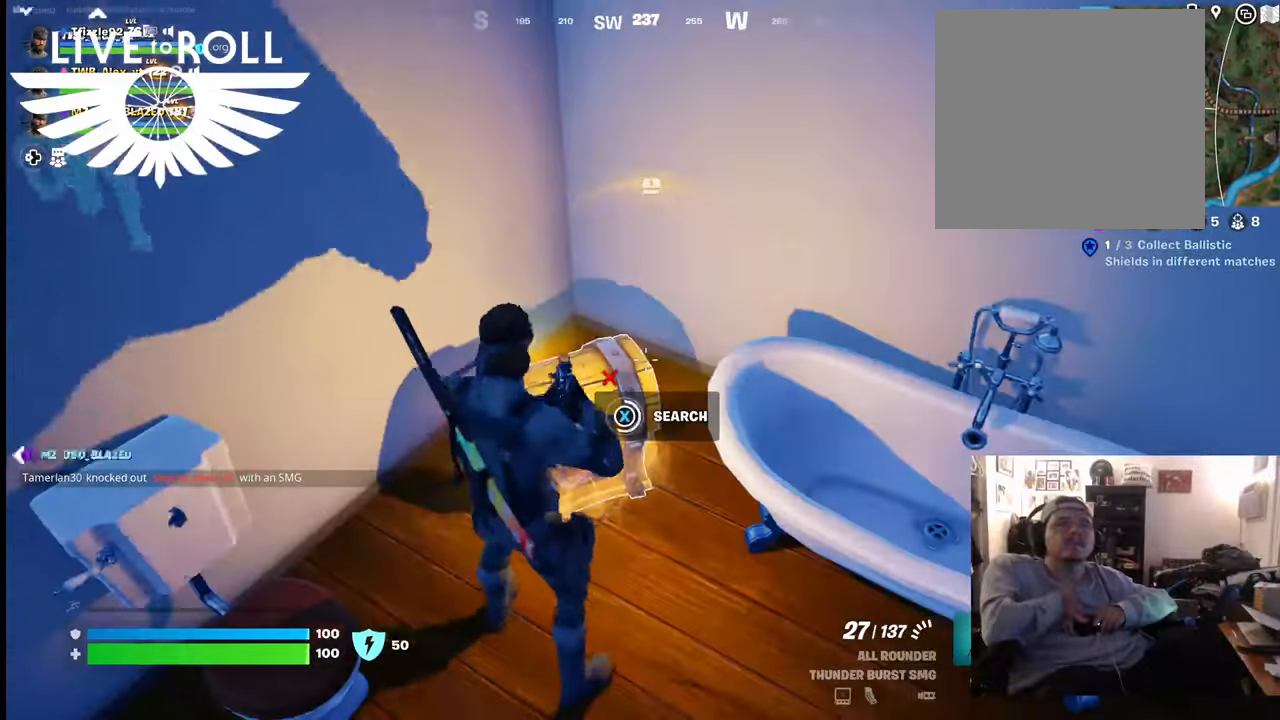
{"buttons": [], "left_stick": "down", "right_stick": "center", "events": [[267, "X", "up"], [400, "left_stick", "down"]]}
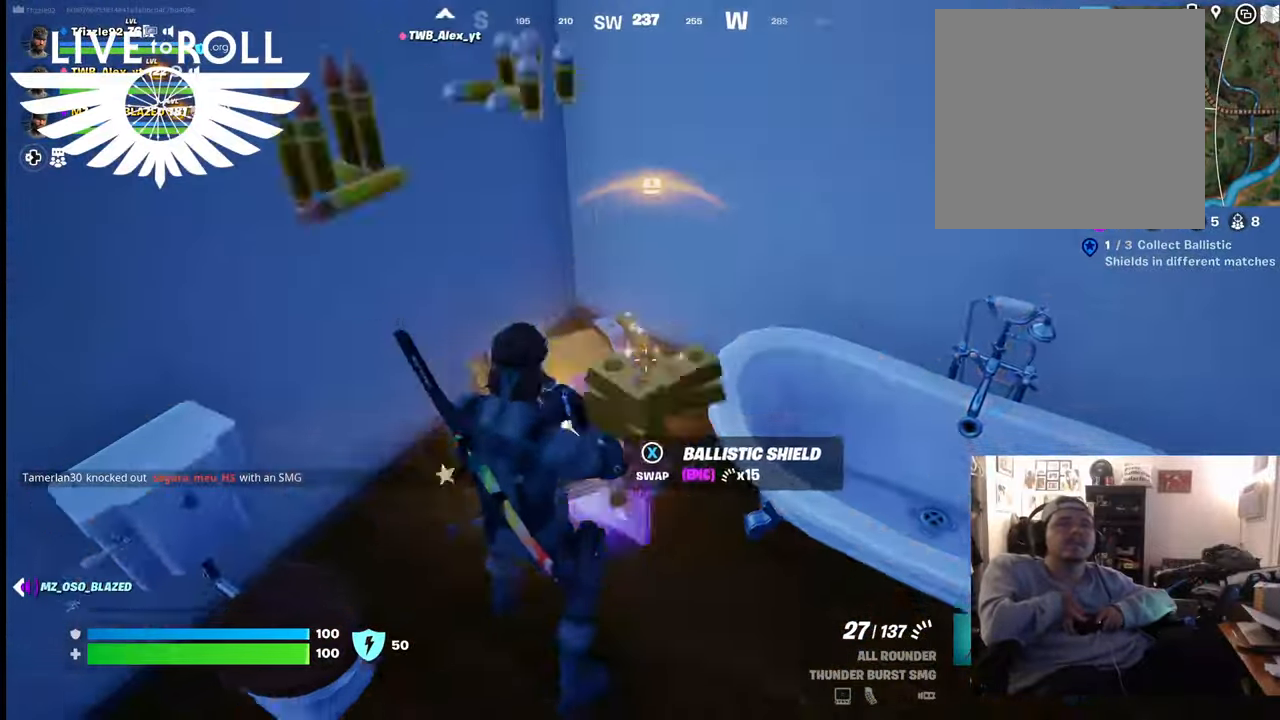
{"buttons": [], "left_stick": "center", "right_stick": "center", "events": [[500, "left_stick", "center"]]}
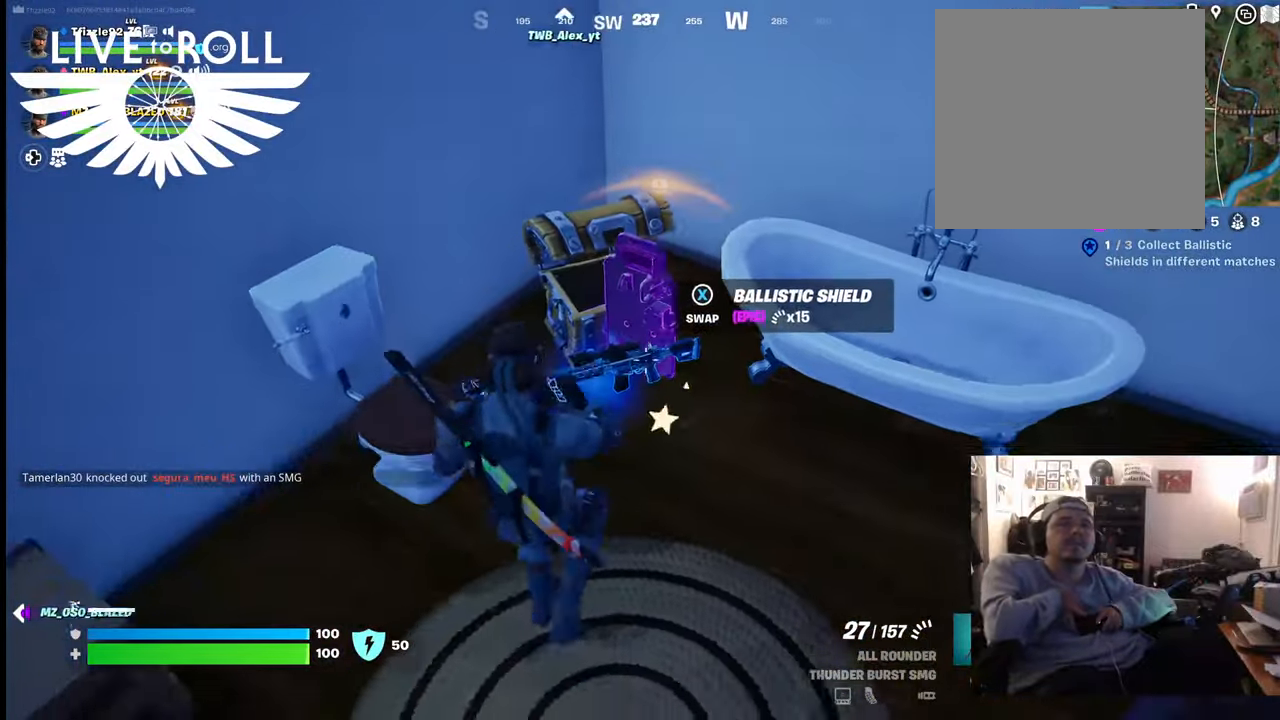
{"buttons": [], "left_stick": "up", "right_stick": "center", "events": [[67, "left_stick", "up"]]}
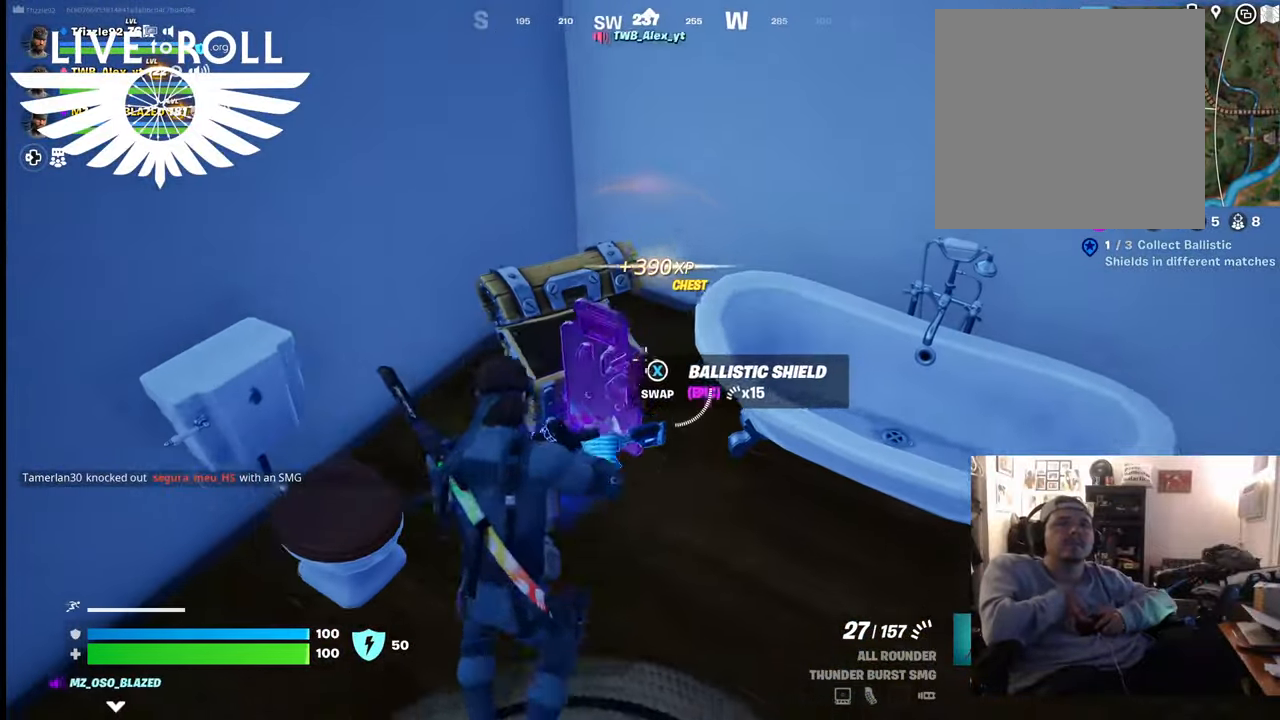
{"buttons": [], "left_stick": "center", "right_stick": "center", "events": [[67, "X", "down"], [67, "left_stick", "center"], [200, "X", "up"]]}
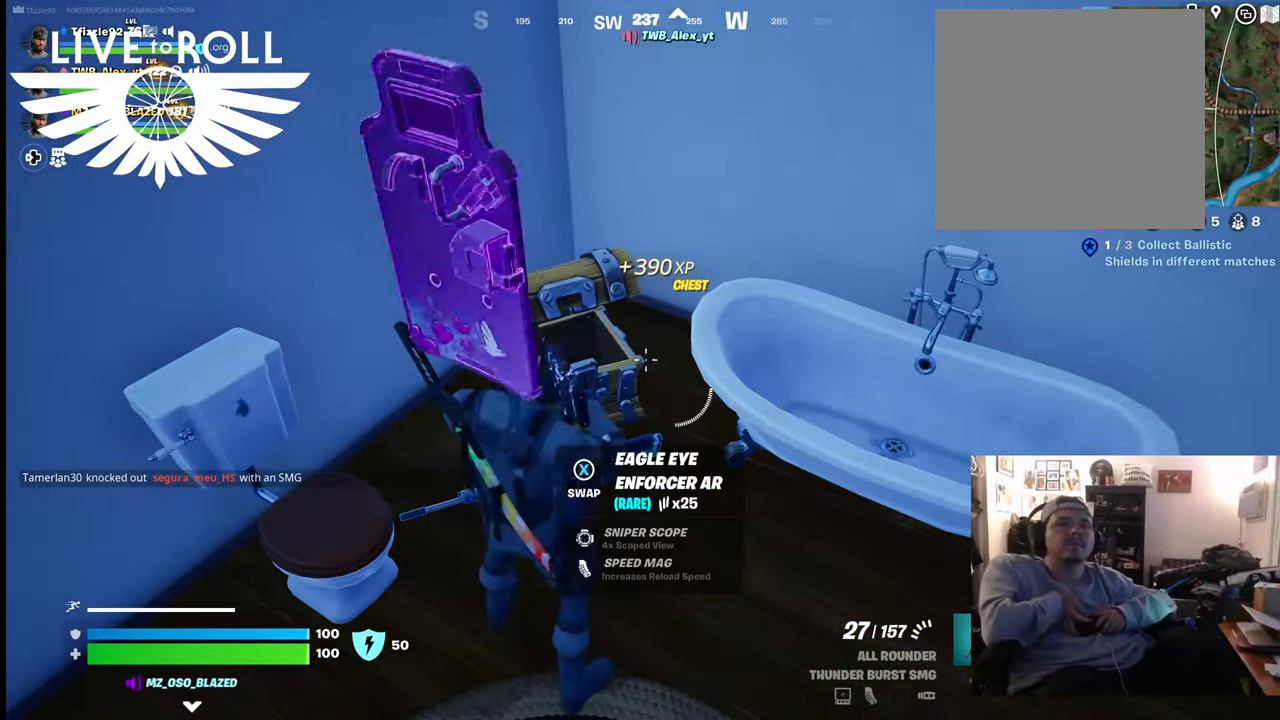
{"buttons": [], "left_stick": "center", "right_stick": "center", "events": []}
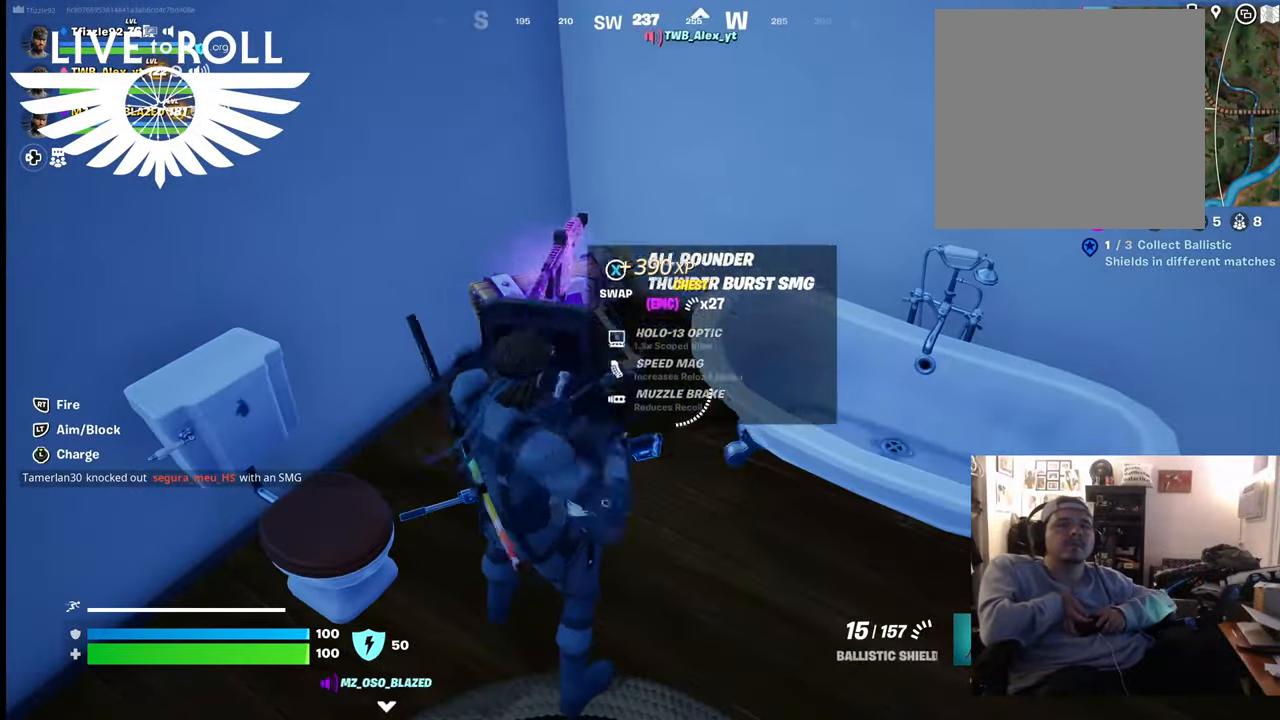
{"buttons": [], "left_stick": "left", "right_stick": "center", "events": [[367, "left_stick", "left"]]}
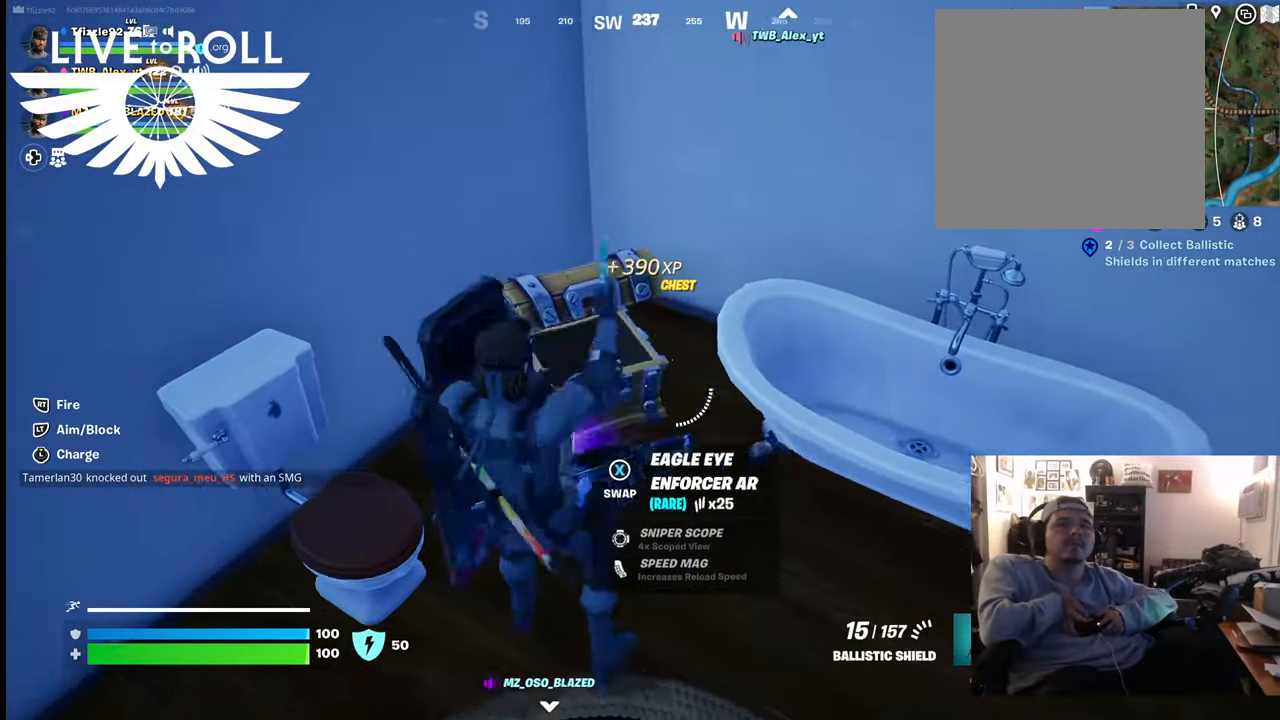
{"buttons": [], "left_stick": "down", "right_stick": "center", "events": [[200, "left_stick", "center"], [400, "left_stick", "down"]]}
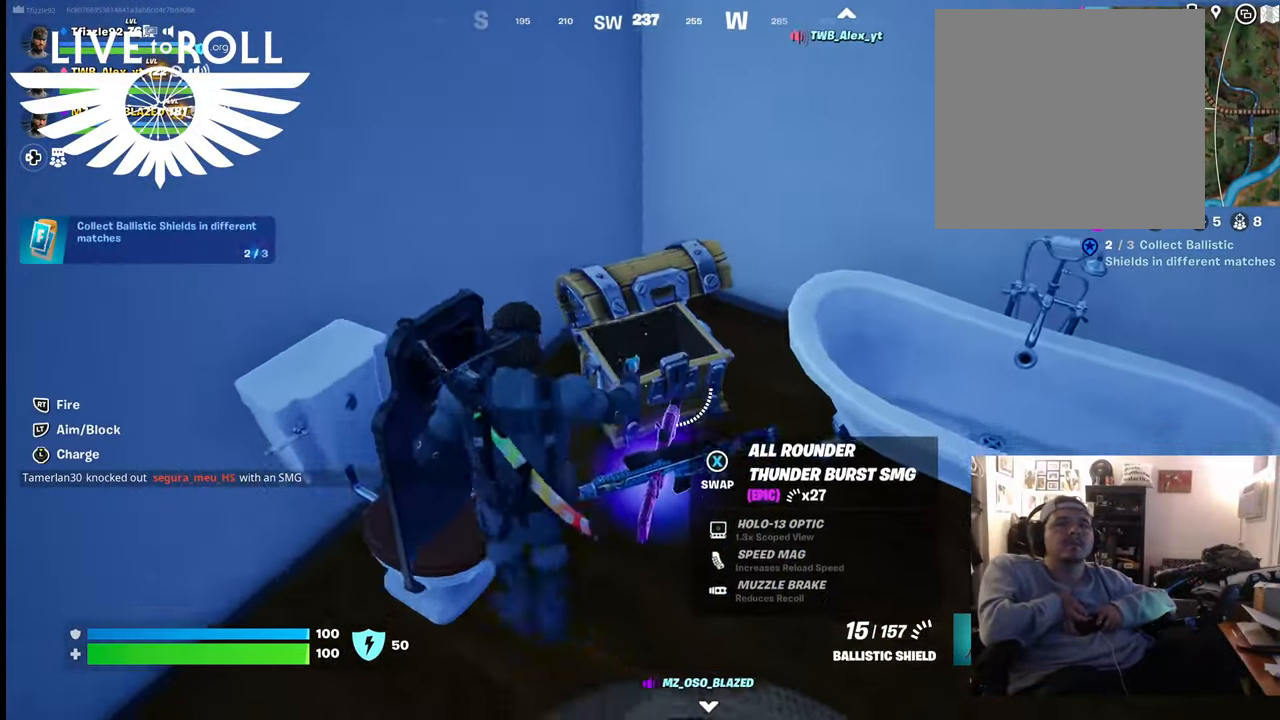
{"buttons": [], "left_stick": "center", "right_stick": "center", "events": [[367, "left_stick", "center"], [400, "X", "down"], [500, "X", "up"]]}